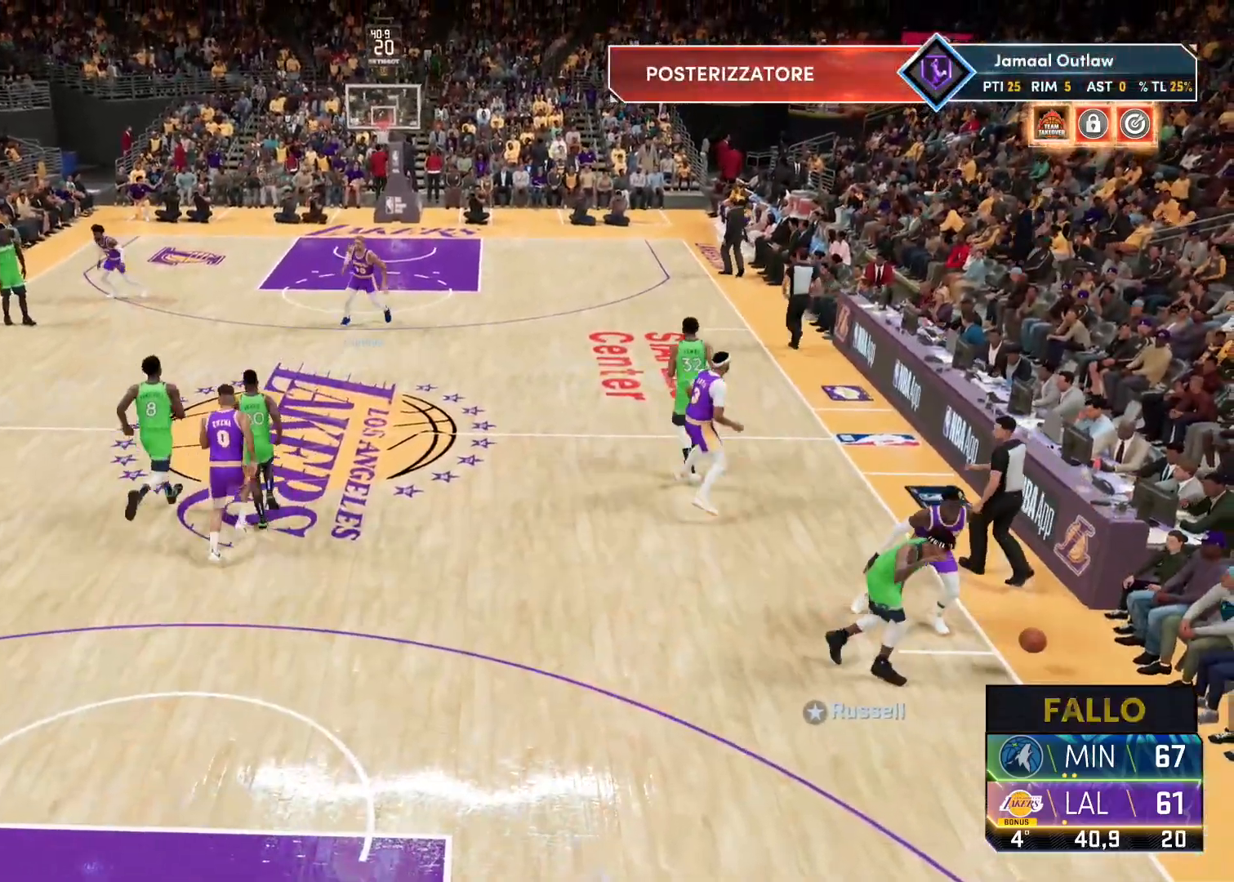
Gameplay with a controller (PlayStation layout); each line is a JSON object with the inputs held at the frame after it. "events" lists button and stick changes between this image and that frame as [ms after this image, input, new state], when the widget could be followed in between. Not read: other_buttons.
{"buttons": [], "left_stick": "center", "right_stick": "center", "events": []}
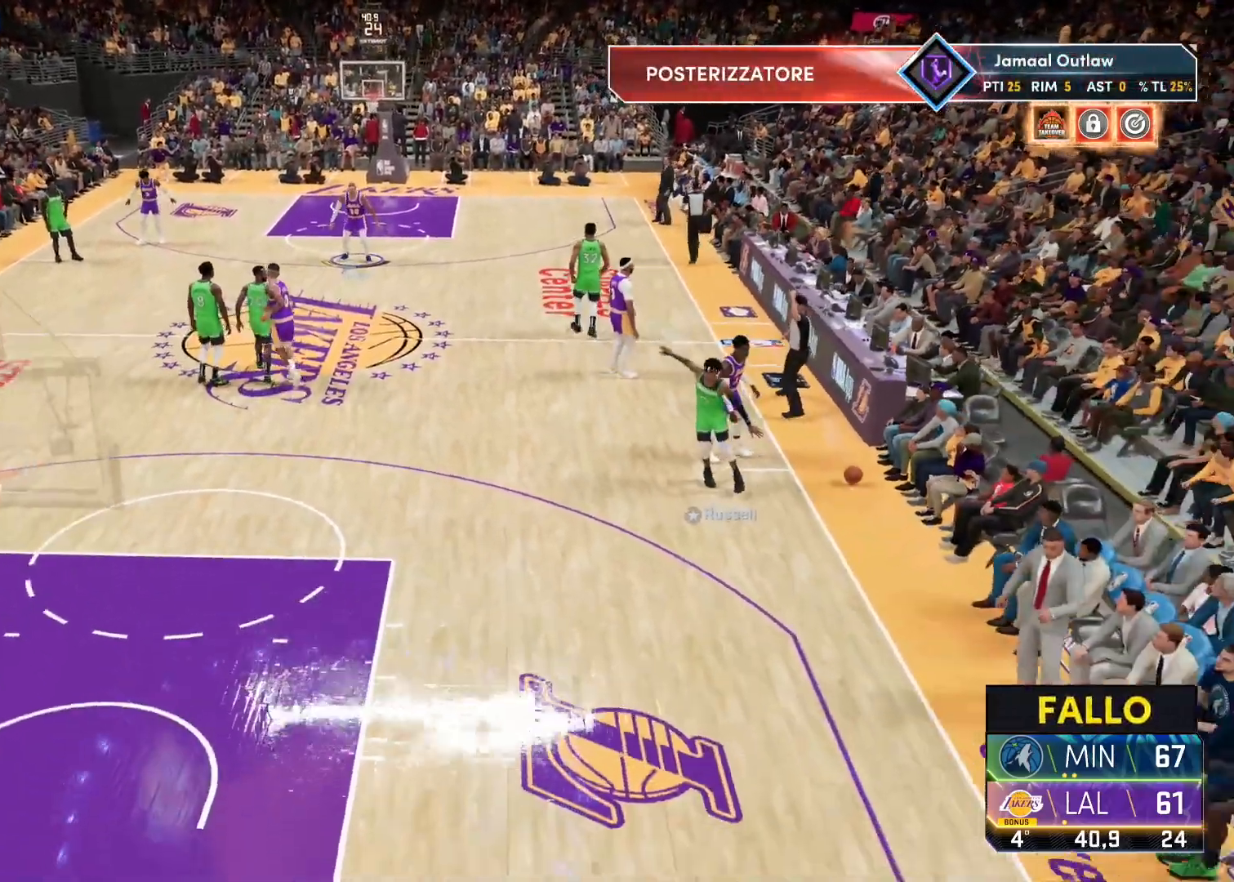
{"buttons": [], "left_stick": "center", "right_stick": "center", "events": []}
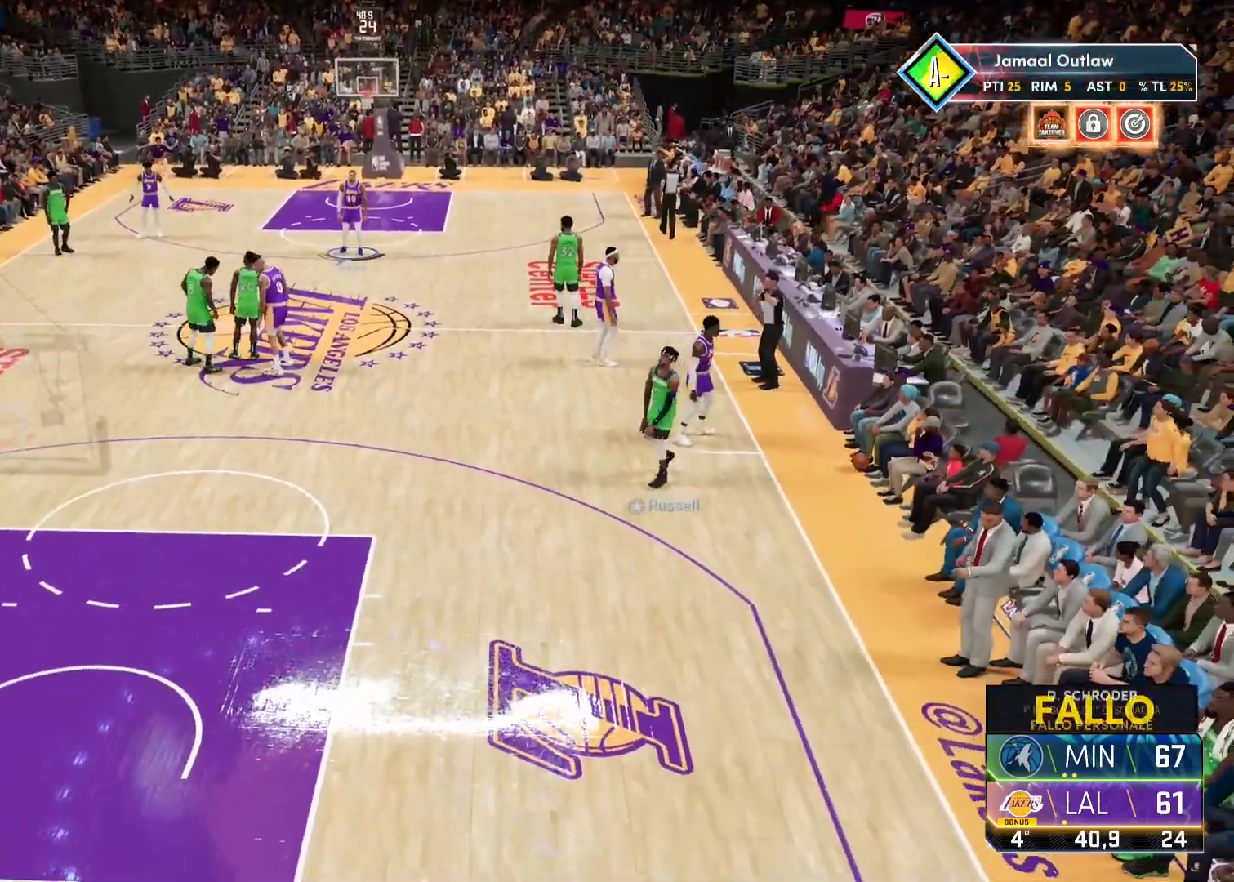
{"buttons": [], "left_stick": "center", "right_stick": "center", "events": []}
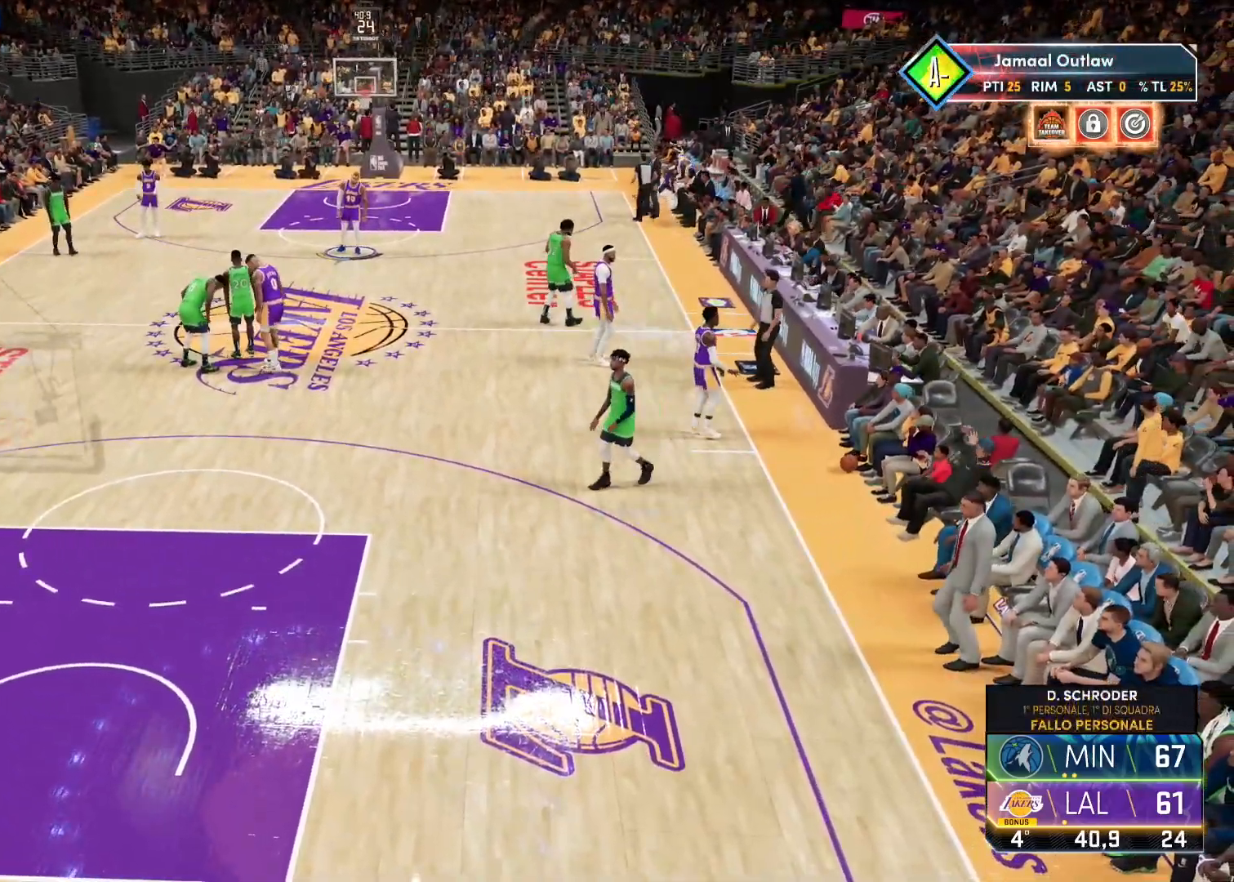
{"buttons": [], "left_stick": "center", "right_stick": "center", "events": []}
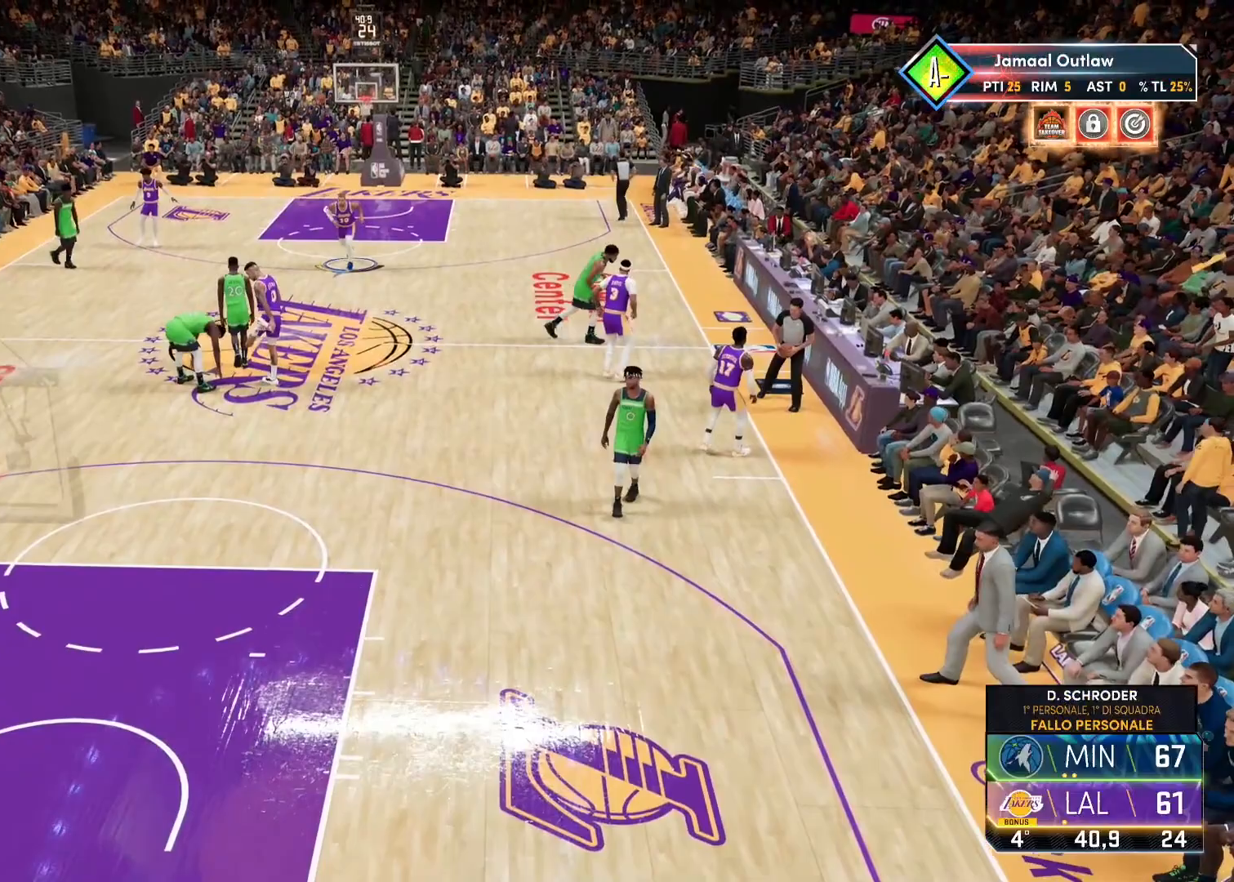
{"buttons": [], "left_stick": "center", "right_stick": "center", "events": []}
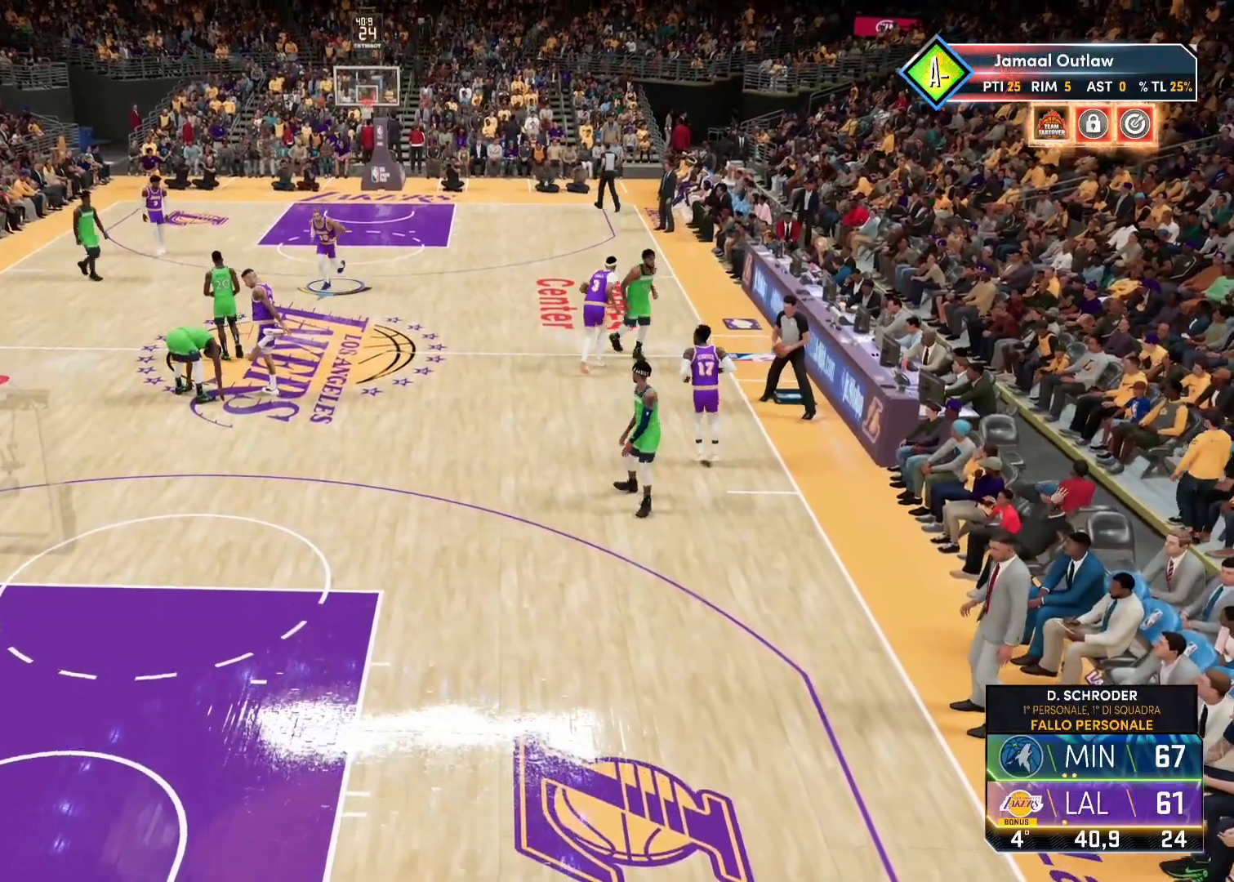
{"buttons": [], "left_stick": "center", "right_stick": "center", "events": []}
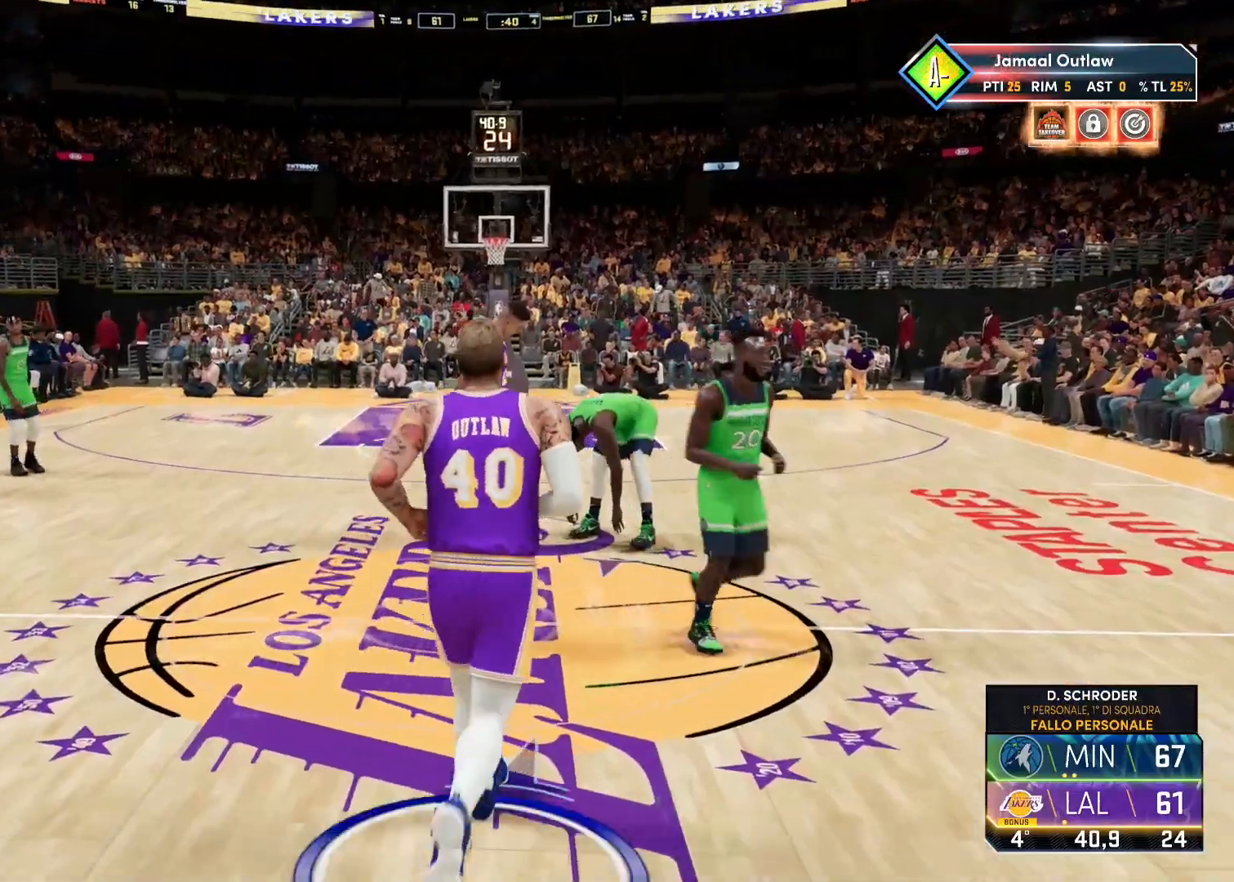
{"buttons": [], "left_stick": "center", "right_stick": "center", "events": []}
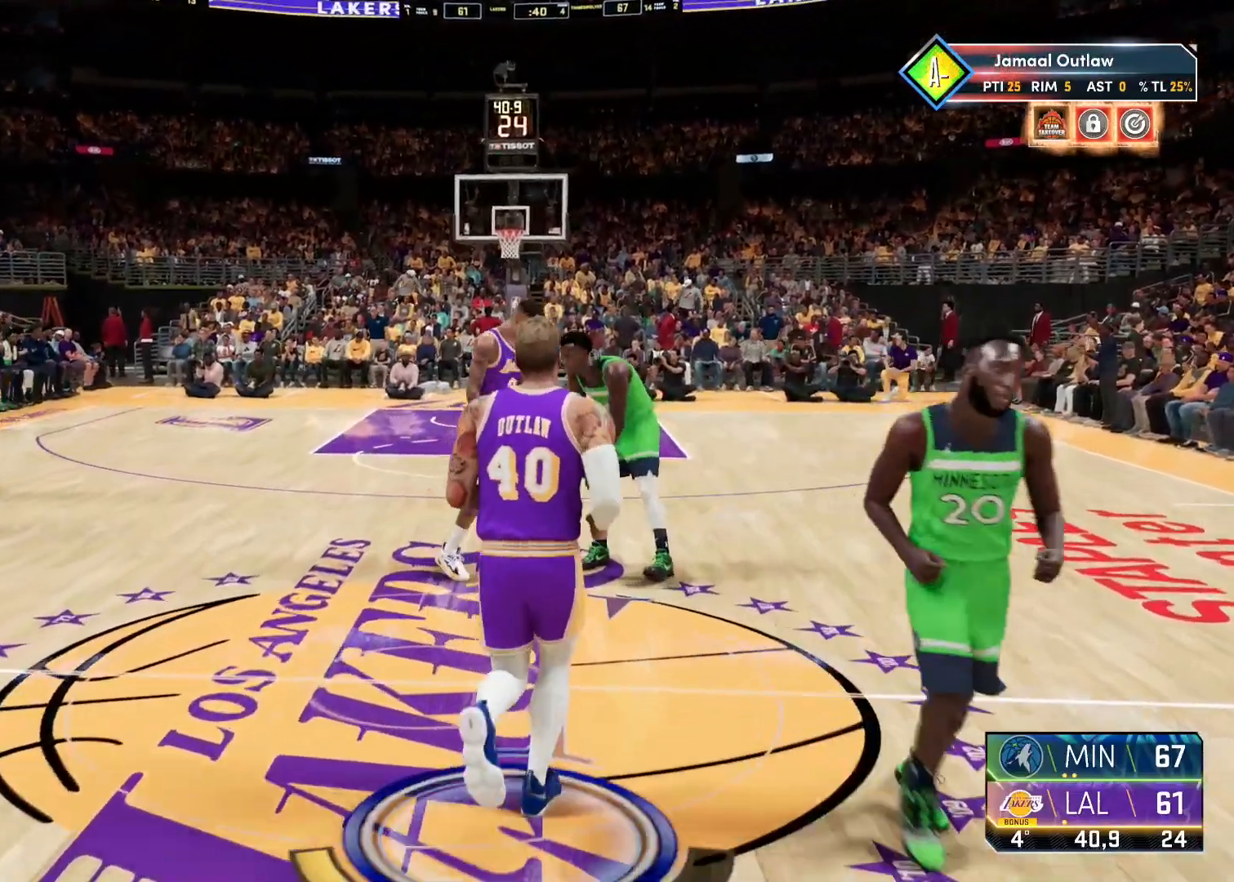
{"buttons": [], "left_stick": "center", "right_stick": "center", "events": []}
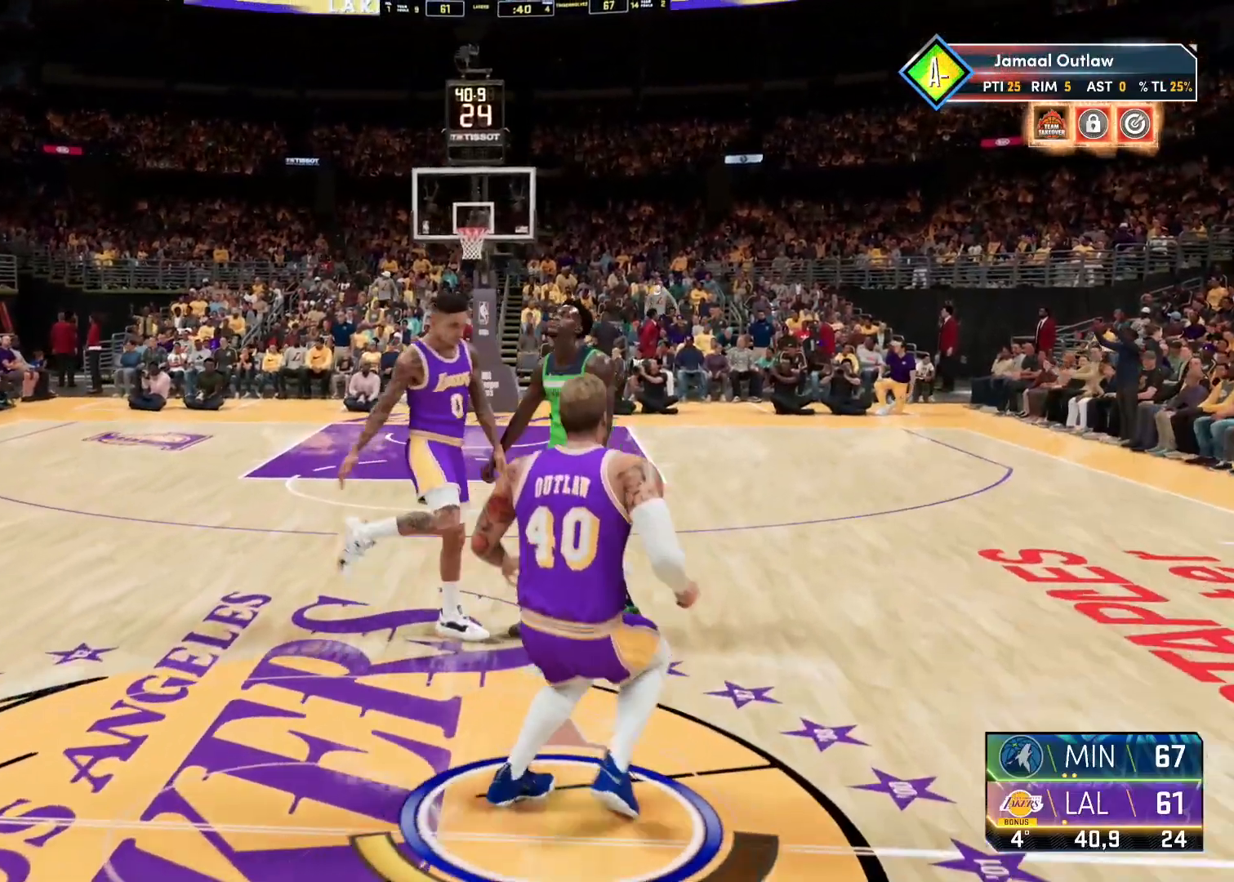
{"buttons": [], "left_stick": "center", "right_stick": "center", "events": [[350, "CROSS", "down"], [500, "CROSS", "up"]]}
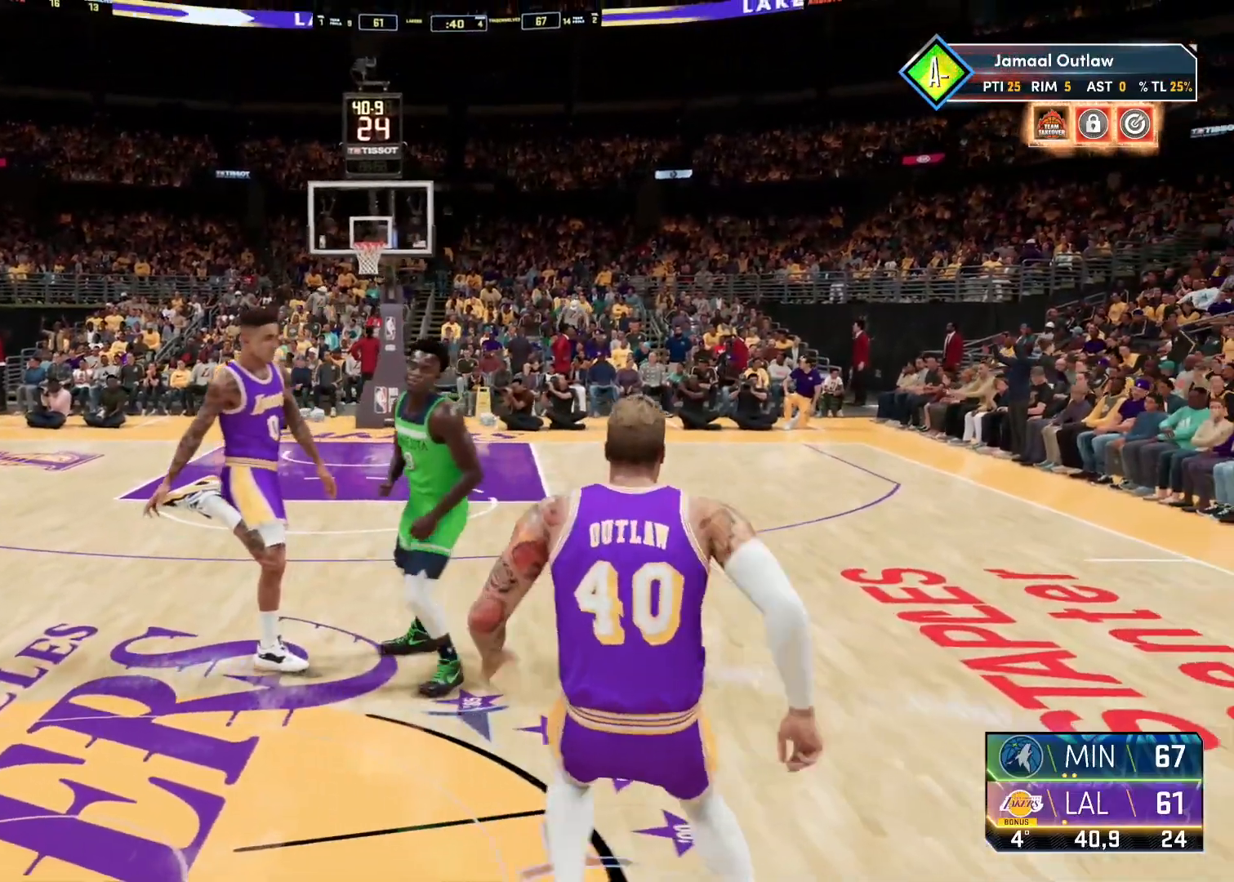
{"buttons": [], "left_stick": "center", "right_stick": "center", "events": []}
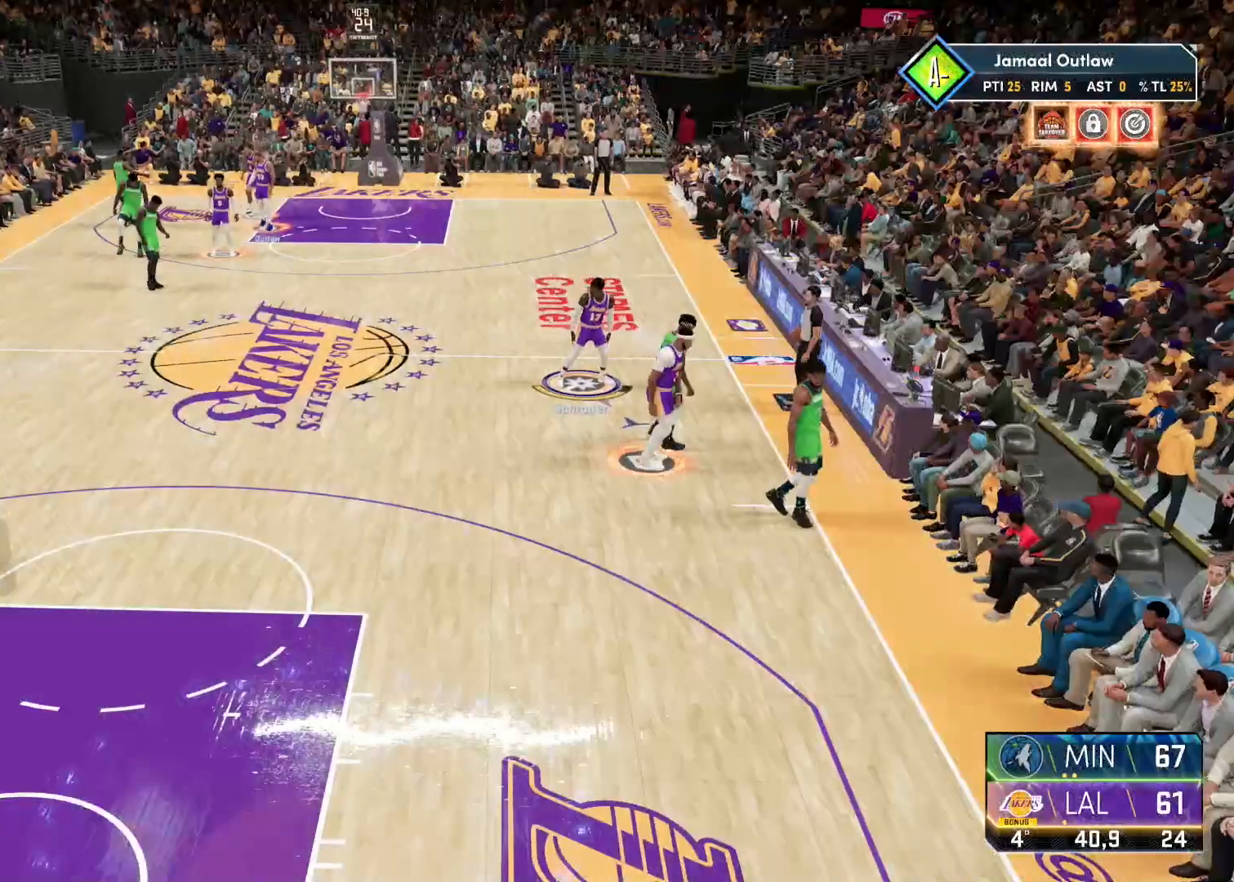
{"buttons": [], "left_stick": "center", "right_stick": "center", "events": []}
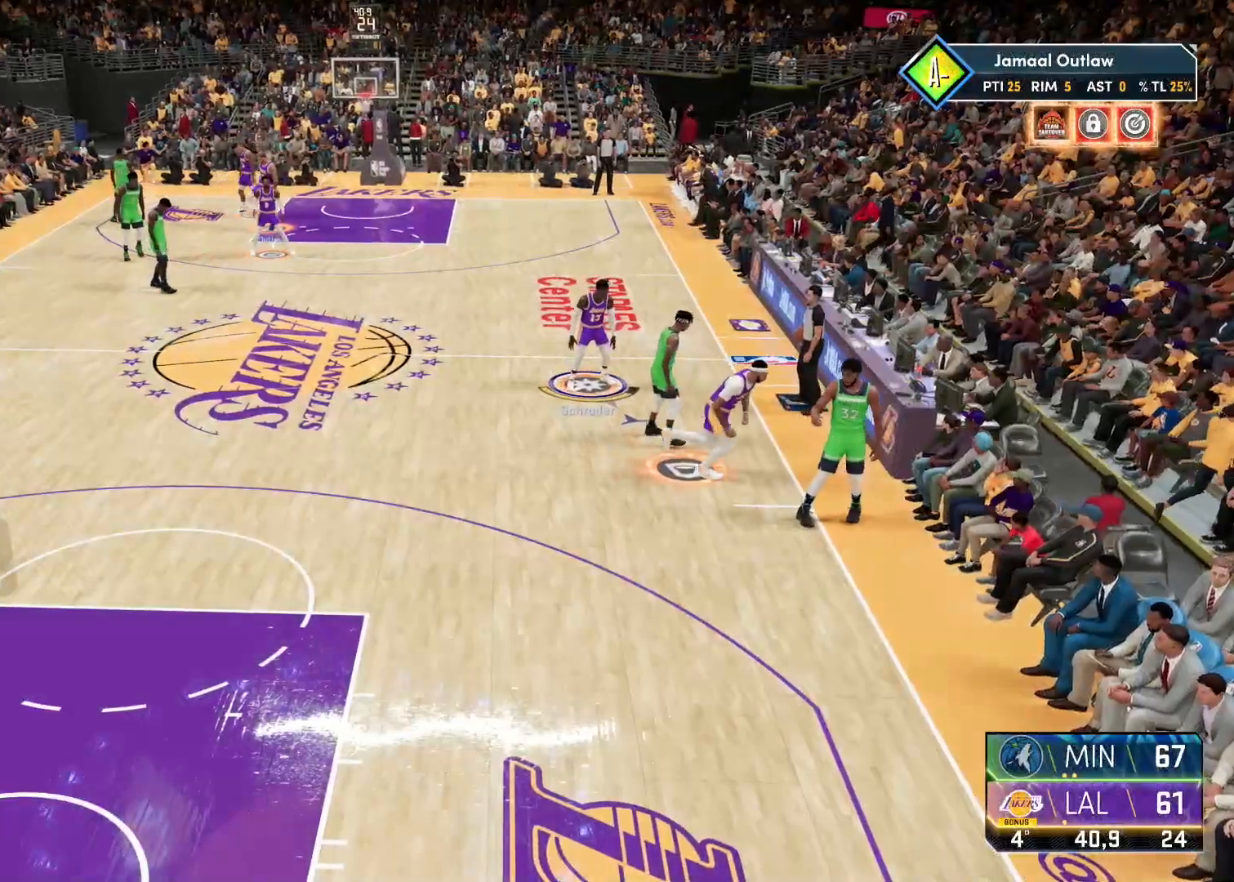
{"buttons": [], "left_stick": "center", "right_stick": "center", "events": [[133, "CROSS", "down"], [333, "CROSS", "up"]]}
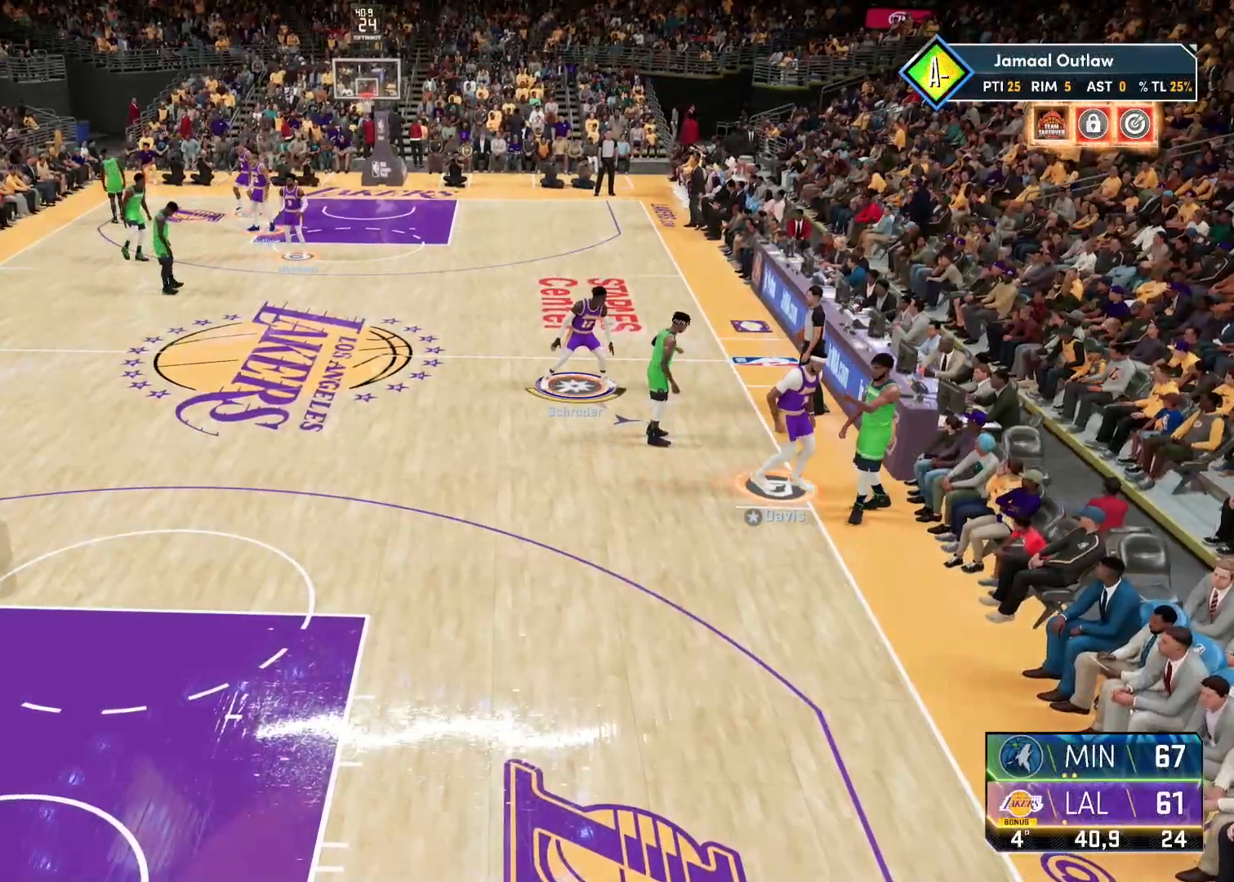
{"buttons": ["L2"], "left_stick": "down-right", "right_stick": "center", "events": [[283, "L2", "down"], [383, "left_stick", "right"], [500, "left_stick", "down-right"]]}
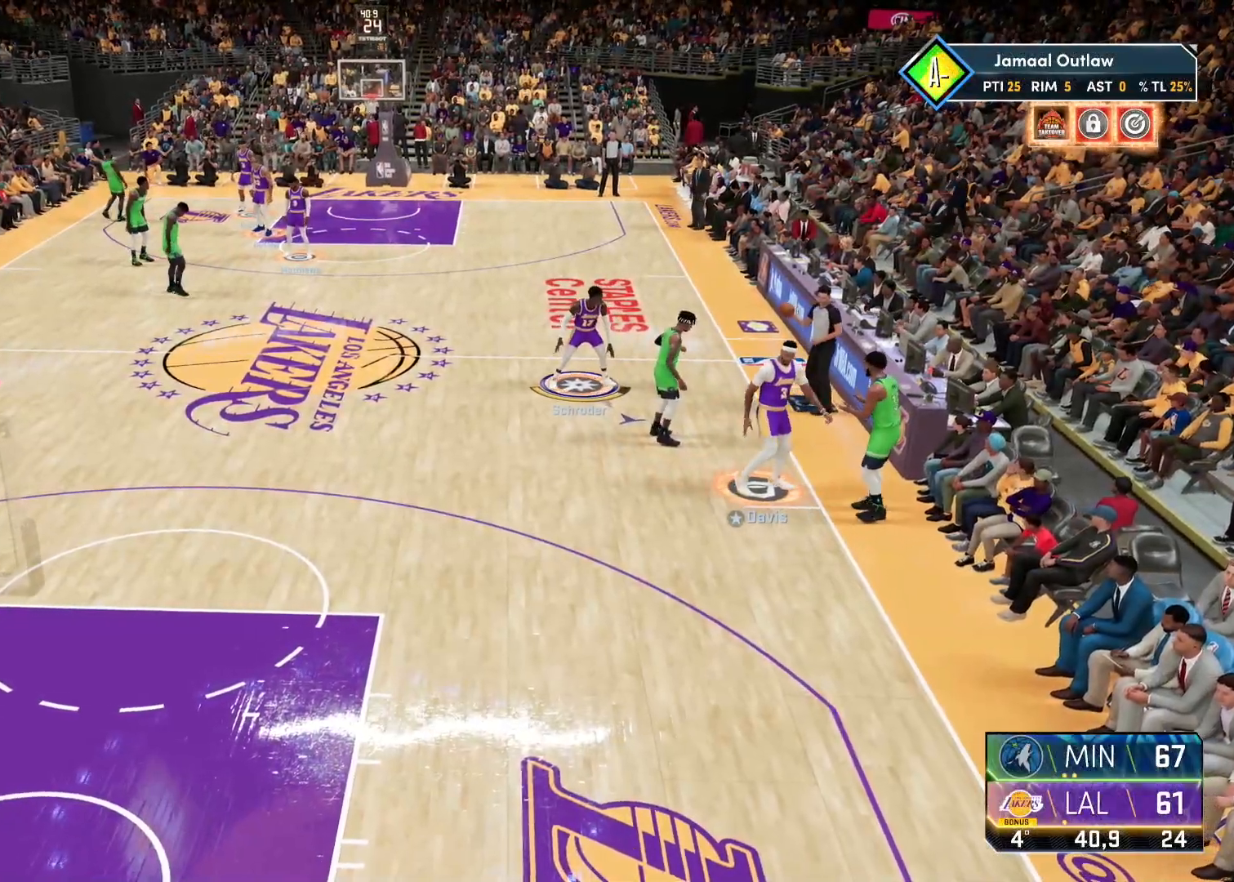
{"buttons": [], "left_stick": "center", "right_stick": "center", "events": [[83, "L2", "up"], [117, "left_stick", "center"]]}
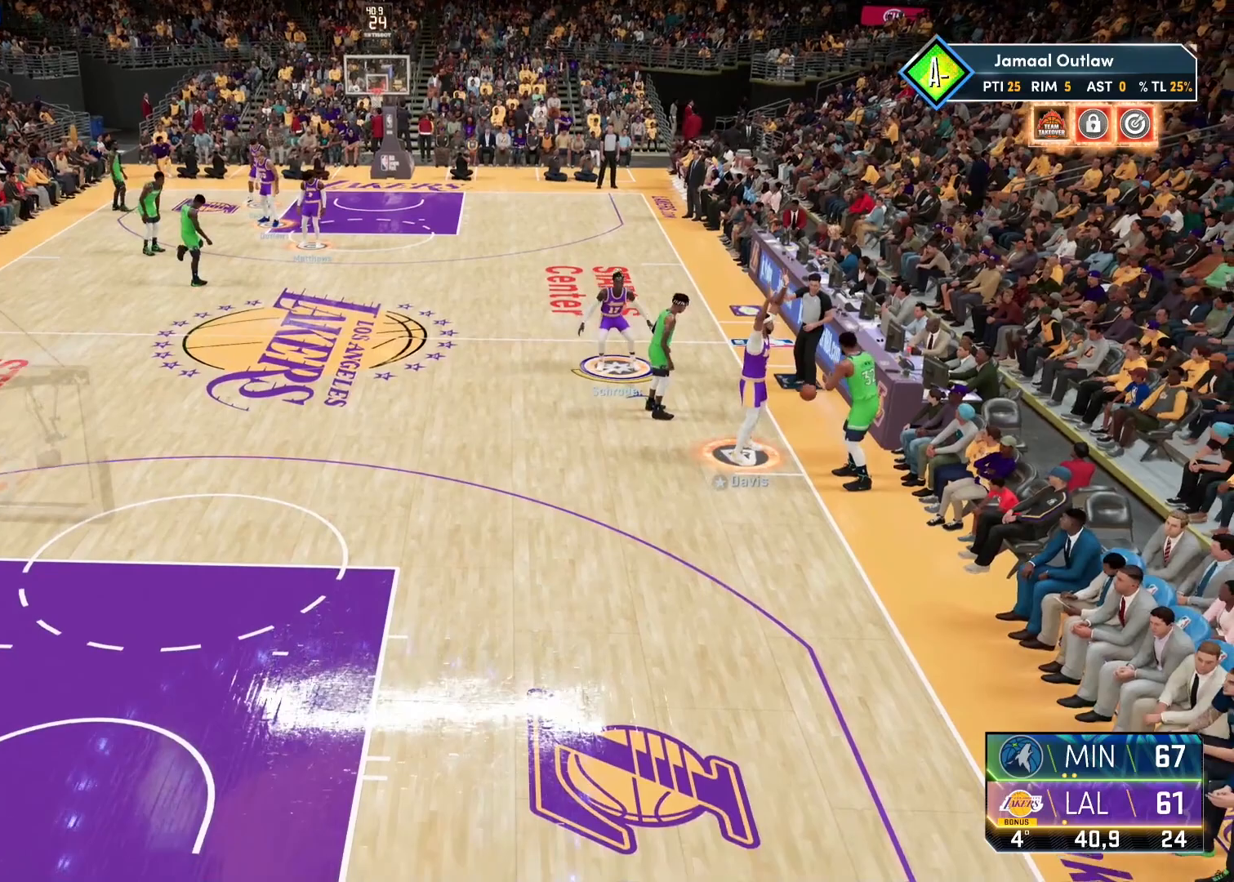
{"buttons": [], "left_stick": "center", "right_stick": "center", "events": [[217, "left_stick", "down-left"], [433, "left_stick", "center"]]}
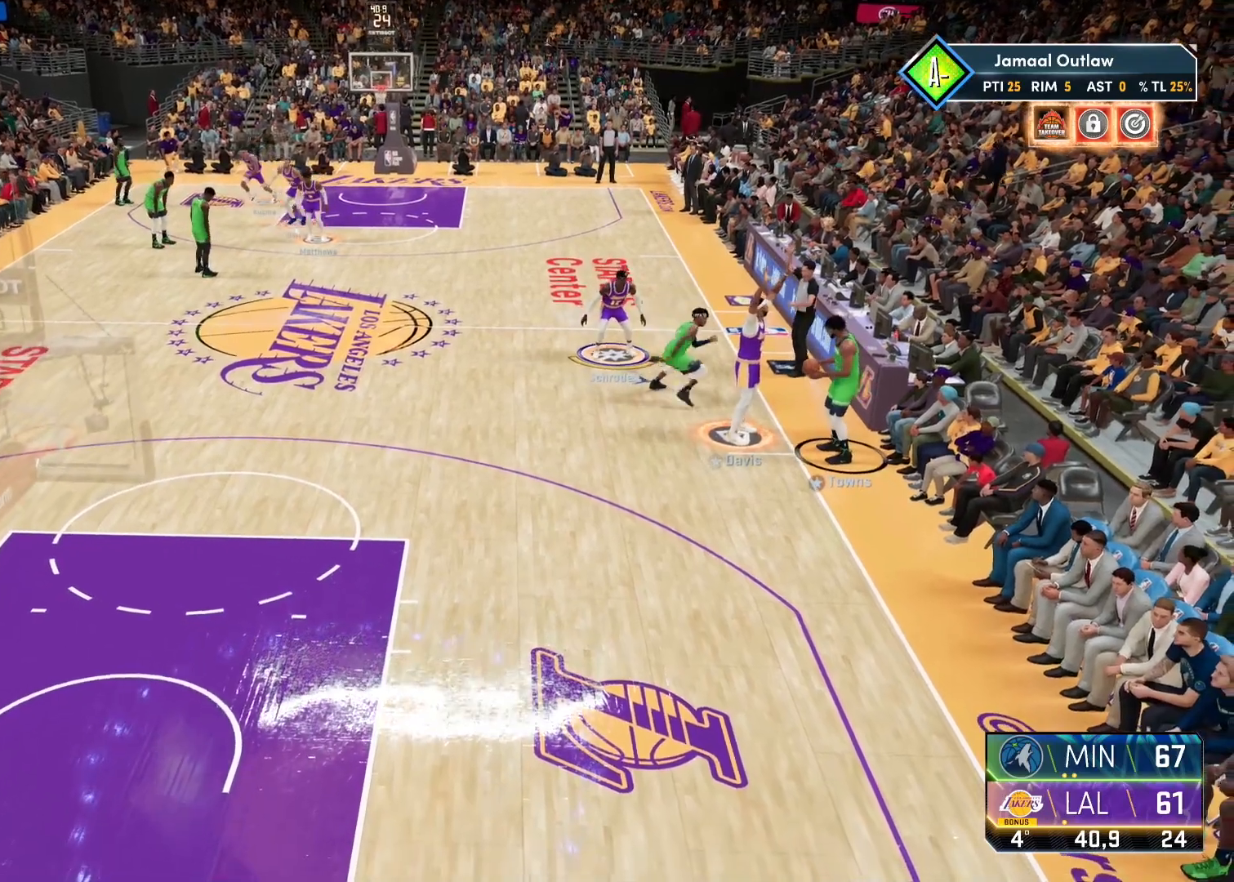
{"buttons": ["L2"], "left_stick": "center", "right_stick": "center", "events": [[50, "L2", "down"], [67, "left_stick", "down"], [300, "left_stick", "down-right"], [433, "left_stick", "center"]]}
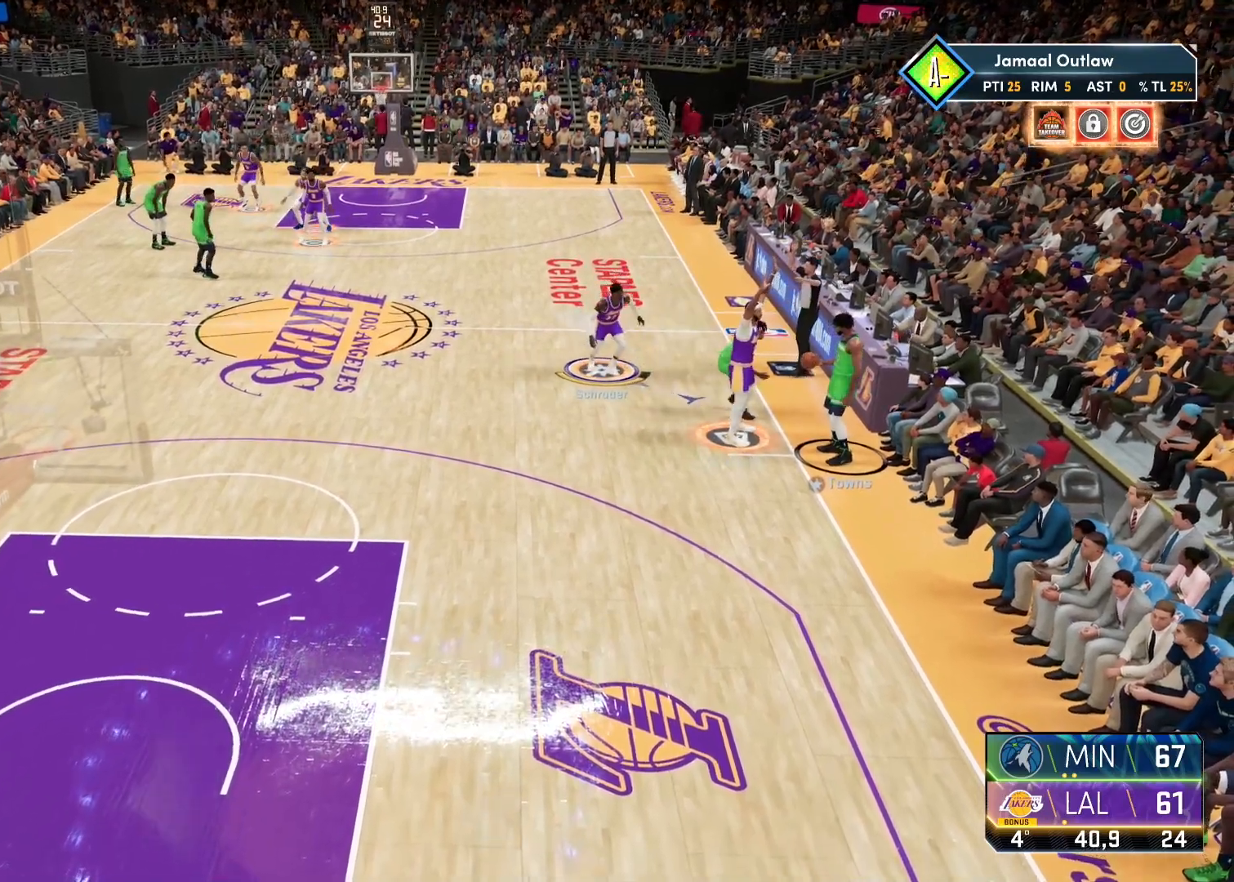
{"buttons": [], "left_stick": "center", "right_stick": "center", "events": [[133, "L2", "up"]]}
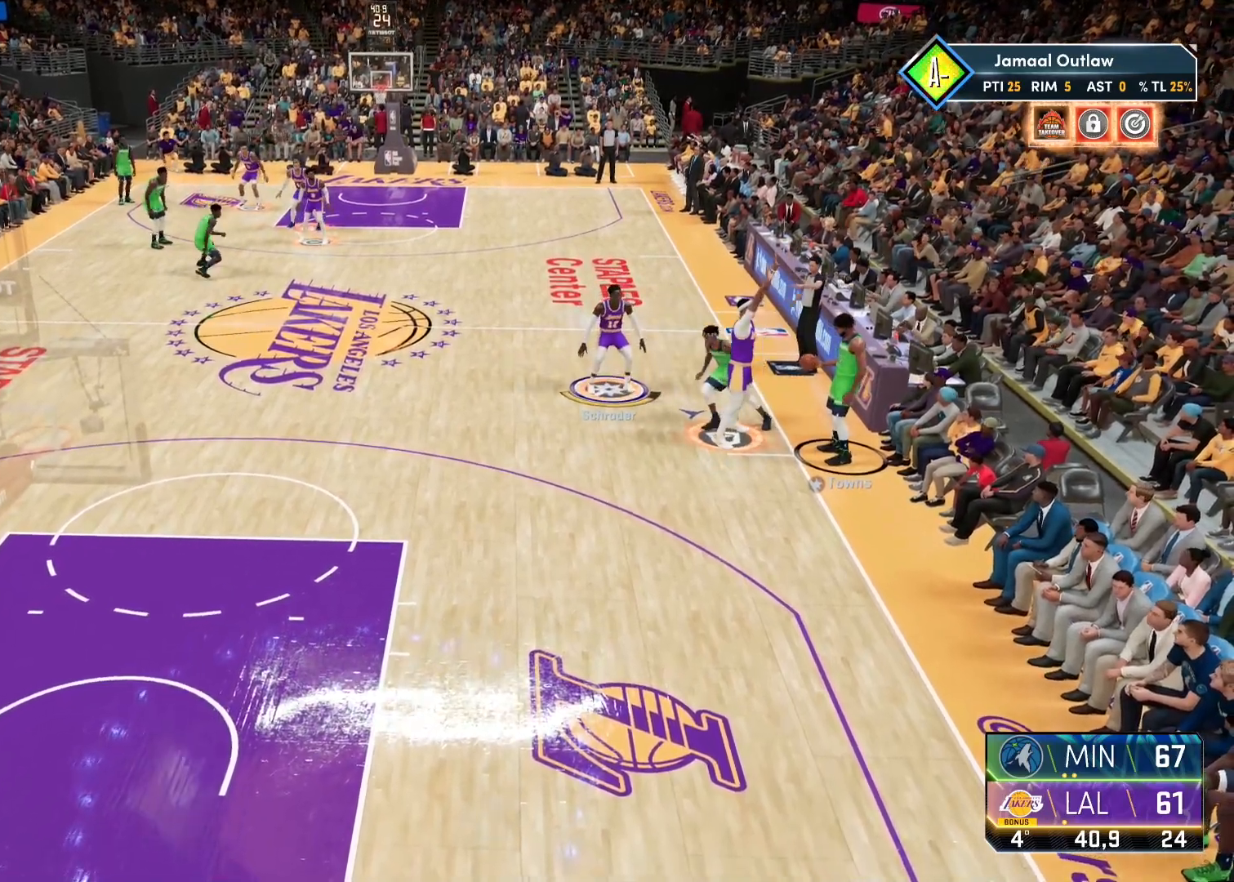
{"buttons": ["L2"], "left_stick": "up-left", "right_stick": "center", "events": [[50, "left_stick", "down"], [183, "L2", "down"], [217, "left_stick", "up-left"]]}
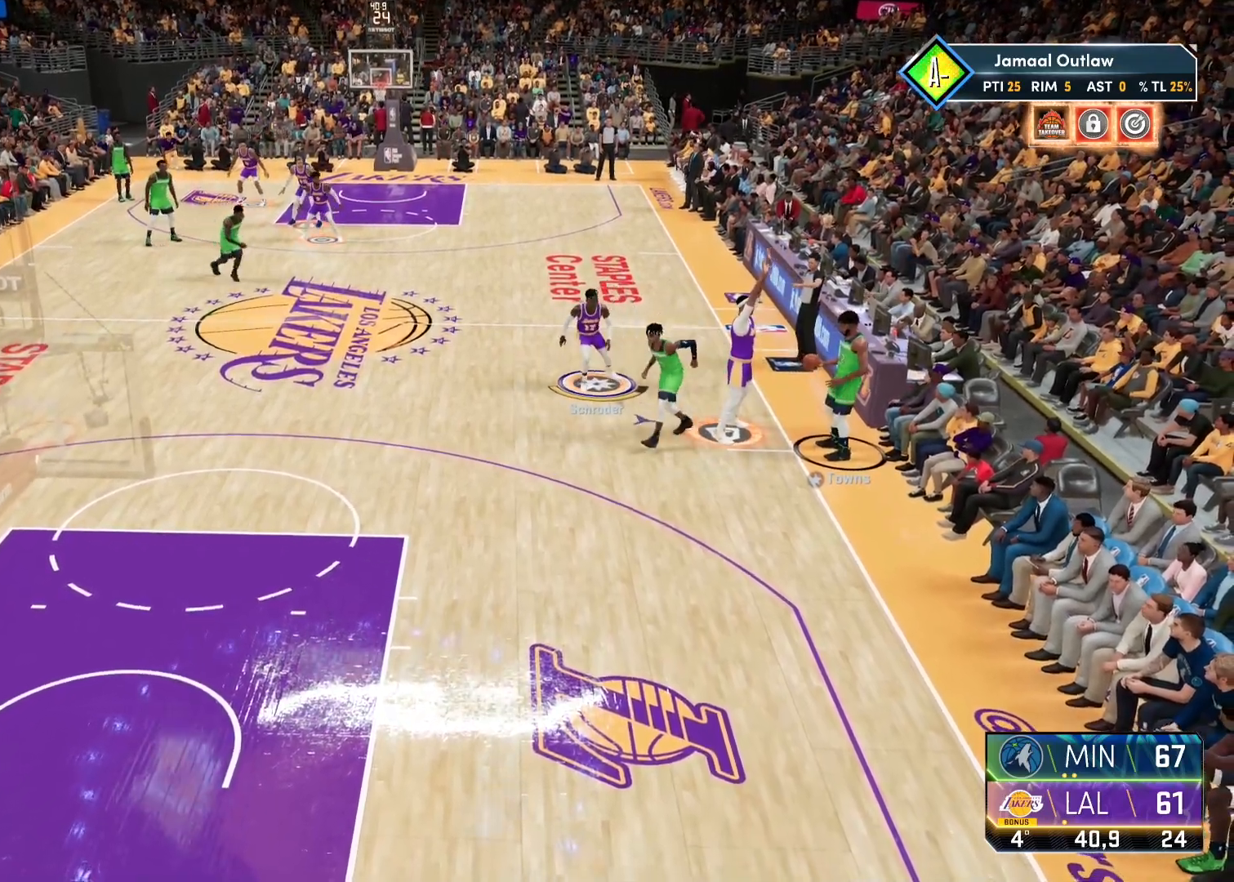
{"buttons": [], "left_stick": "center", "right_stick": "center", "events": [[50, "left_stick", "up"], [200, "left_stick", "center"], [267, "L2", "up"]]}
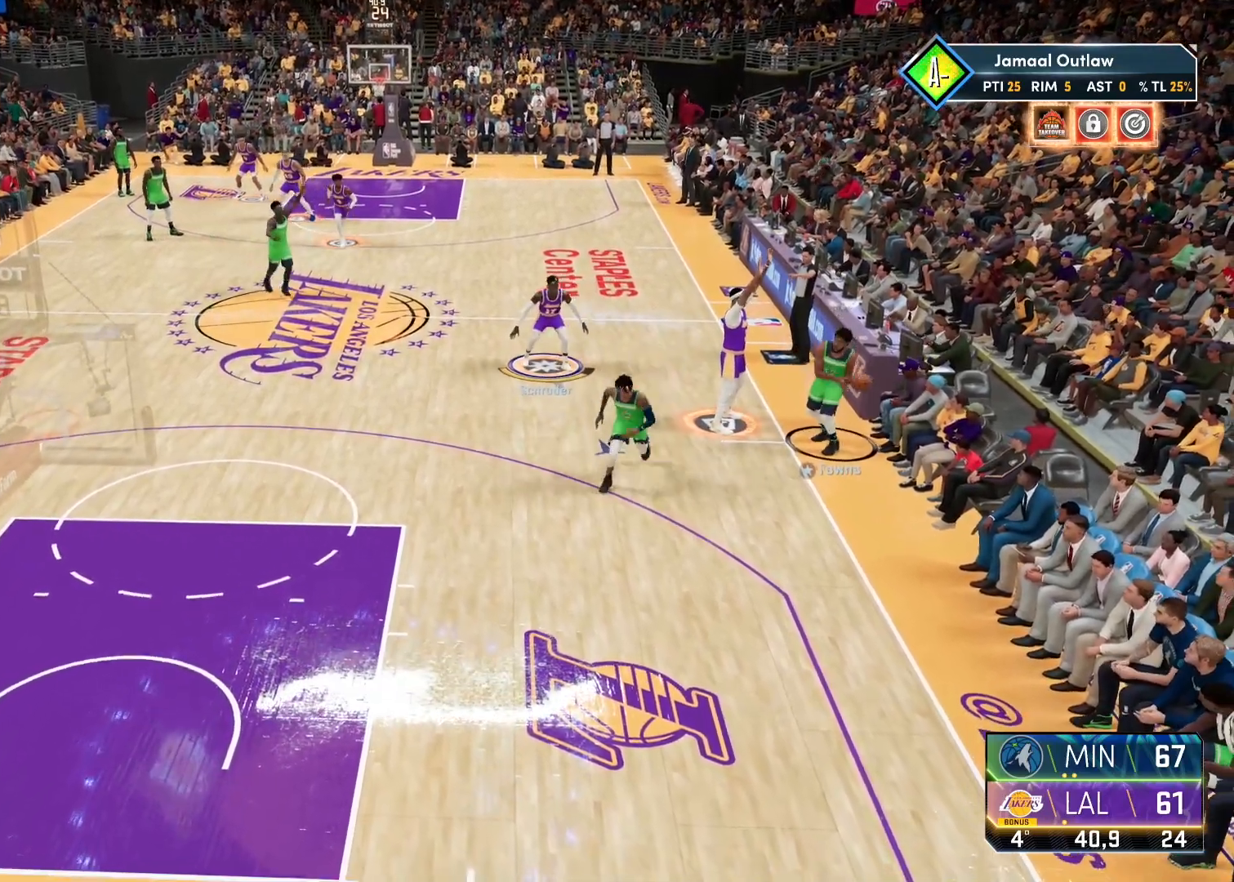
{"buttons": ["L2"], "left_stick": "up-left", "right_stick": "center", "events": [[117, "left_stick", "left"], [350, "left_stick", "up-left"], [417, "L2", "down"]]}
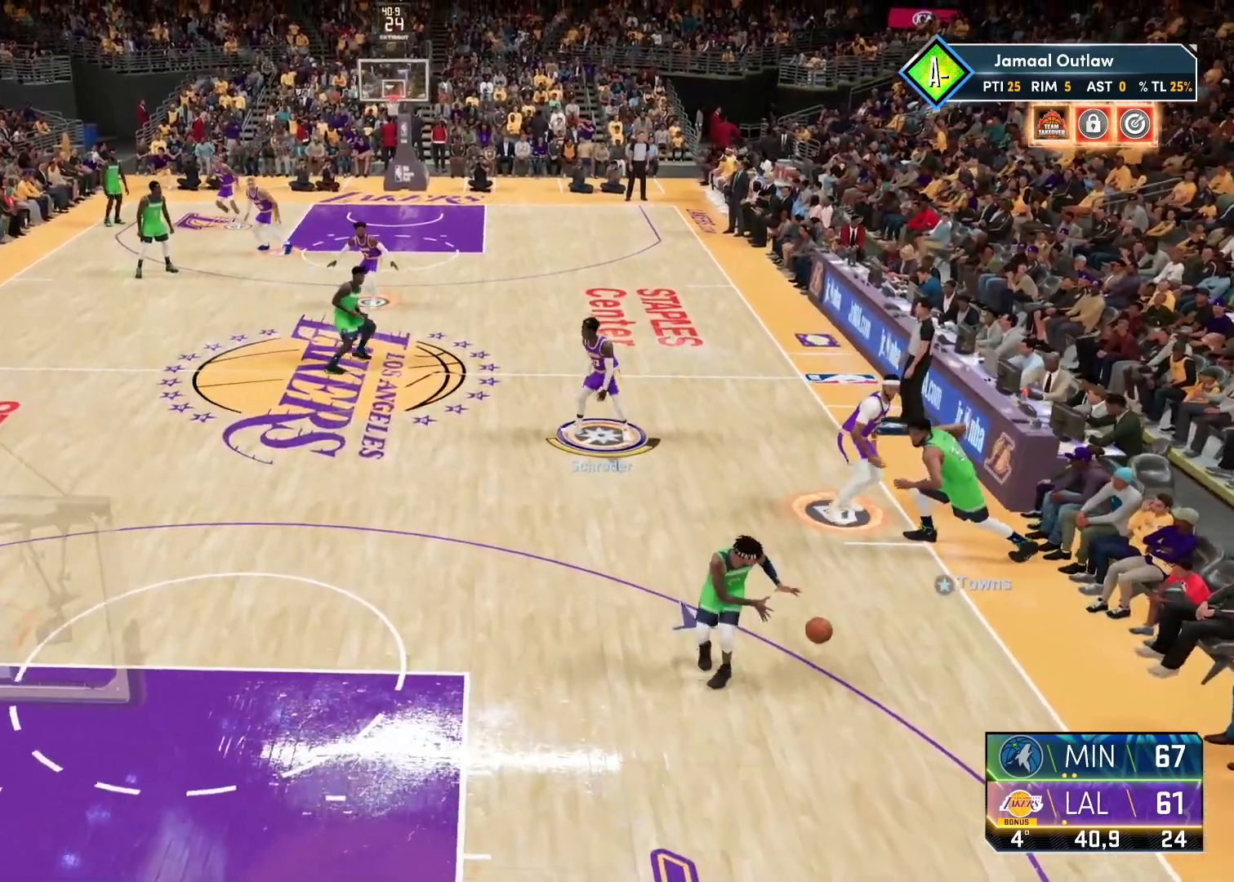
{"buttons": [], "left_stick": "up-left", "right_stick": "center", "events": [[167, "left_stick", "center"], [217, "L2", "up"], [500, "left_stick", "up-left"]]}
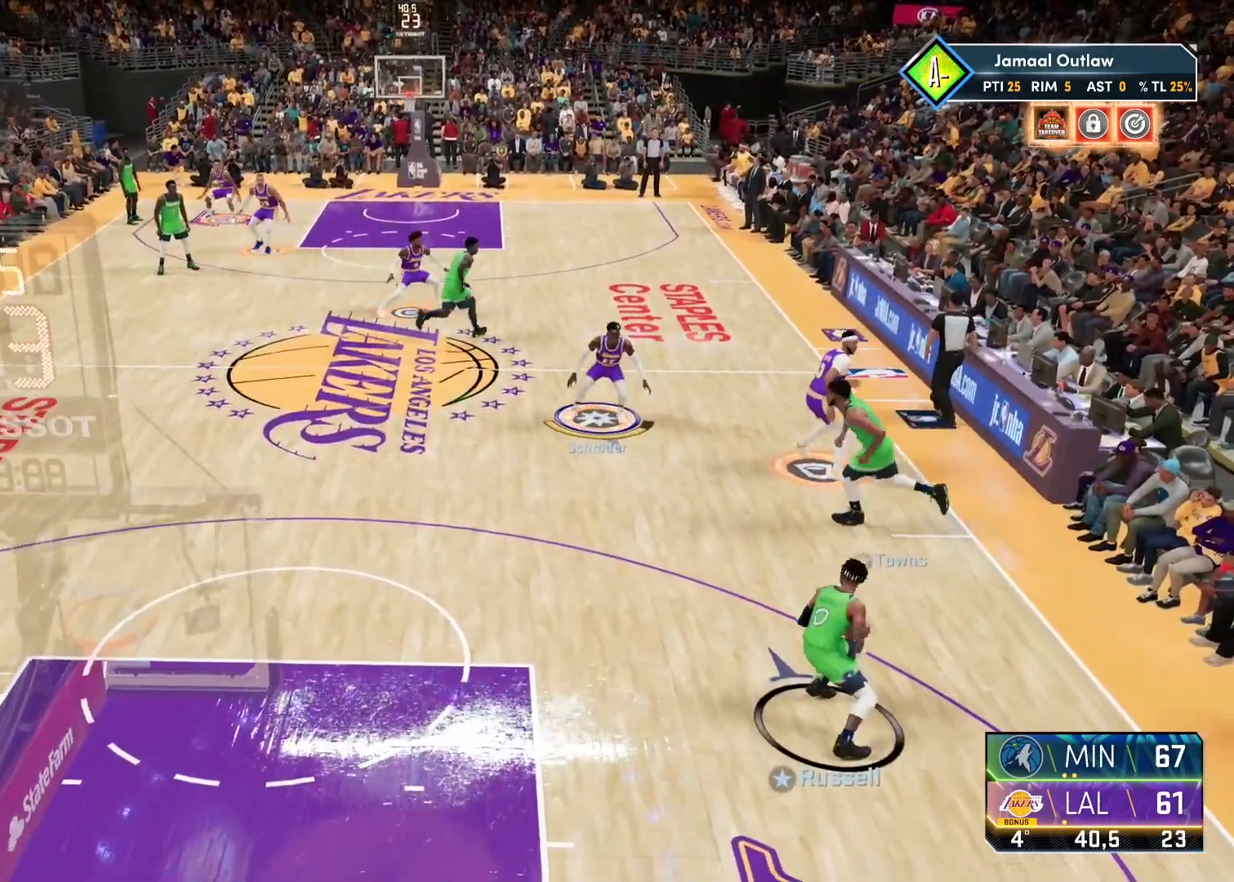
{"buttons": ["L2"], "left_stick": "up", "right_stick": "center", "events": [[133, "L2", "down"], [217, "left_stick", "up"]]}